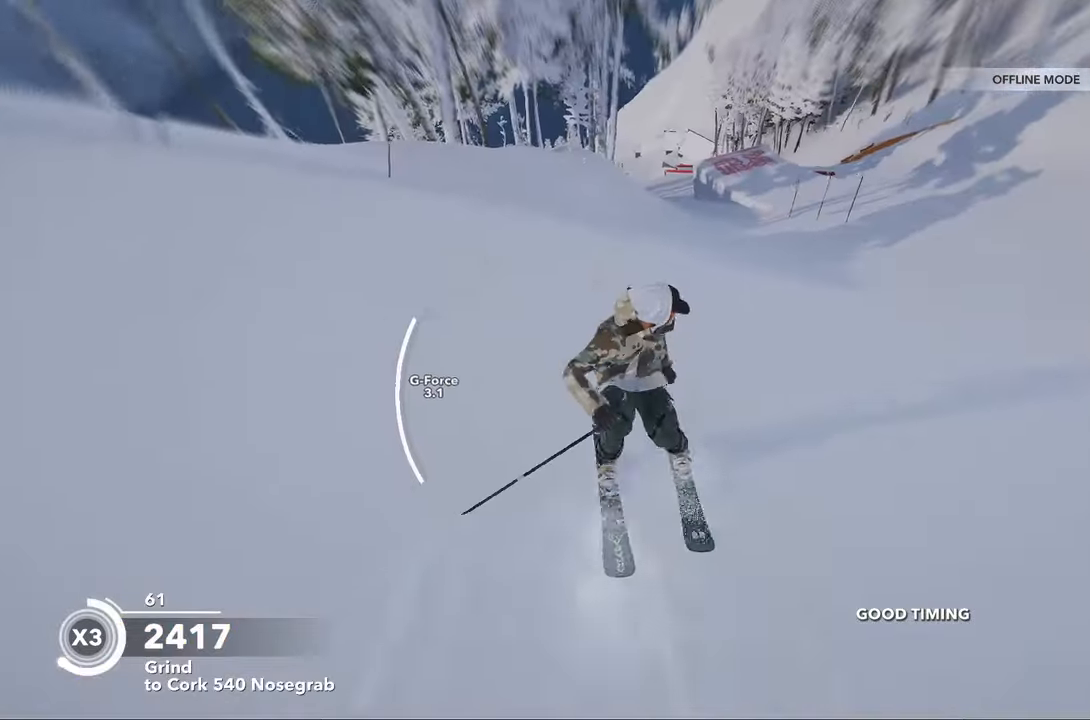
Gameplay with a controller (Xbox layout); each line is a JSON object with the inputs held at the frame after it. "events" lists button and stick changes between this image and that frame as [ms after this image, input, new state], when the widget could be followed in between.
{"buttons": [], "left_stick": "up", "right_stick": "right", "events": [[400, "right_stick", "right"]]}
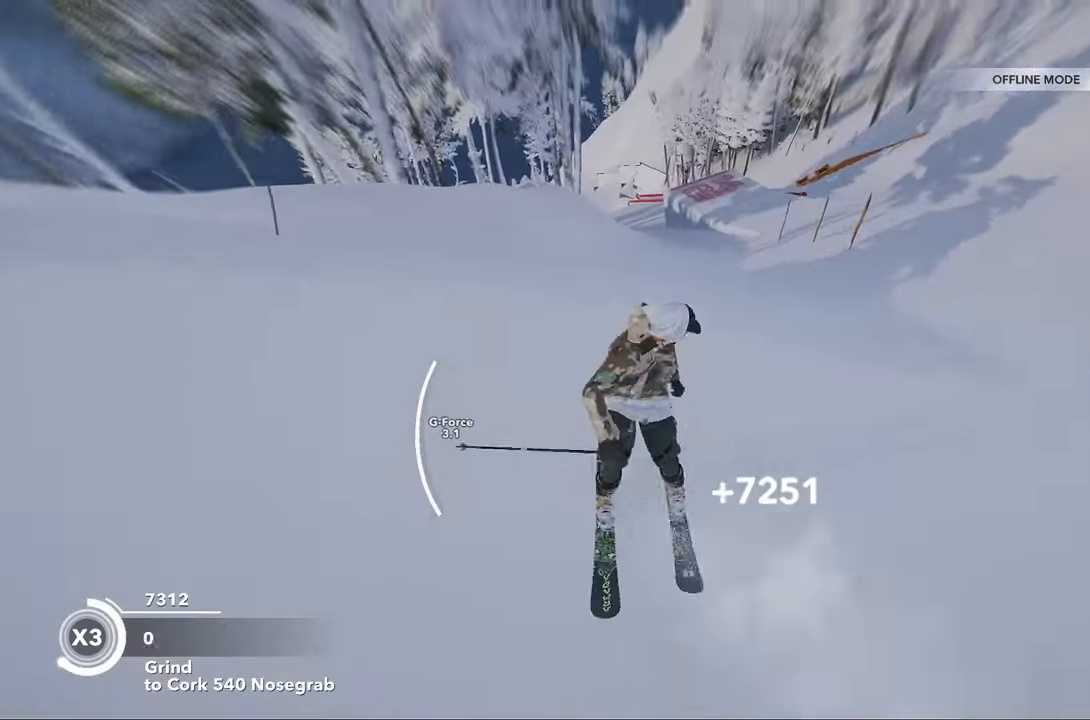
{"buttons": [], "left_stick": "up-right", "right_stick": "up", "events": [[100, "right_stick", "up"], [167, "left_stick", "up-right"]]}
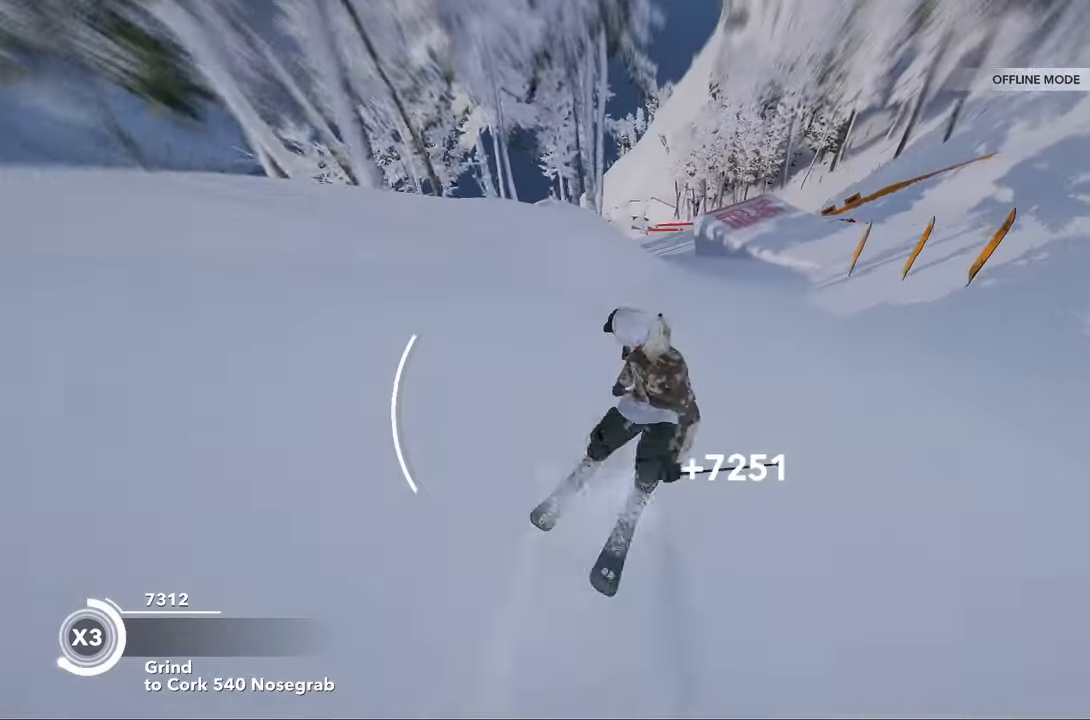
{"buttons": [], "left_stick": "up", "right_stick": "up", "events": [[100, "right_stick", "left"], [200, "left_stick", "up"], [267, "right_stick", "up"]]}
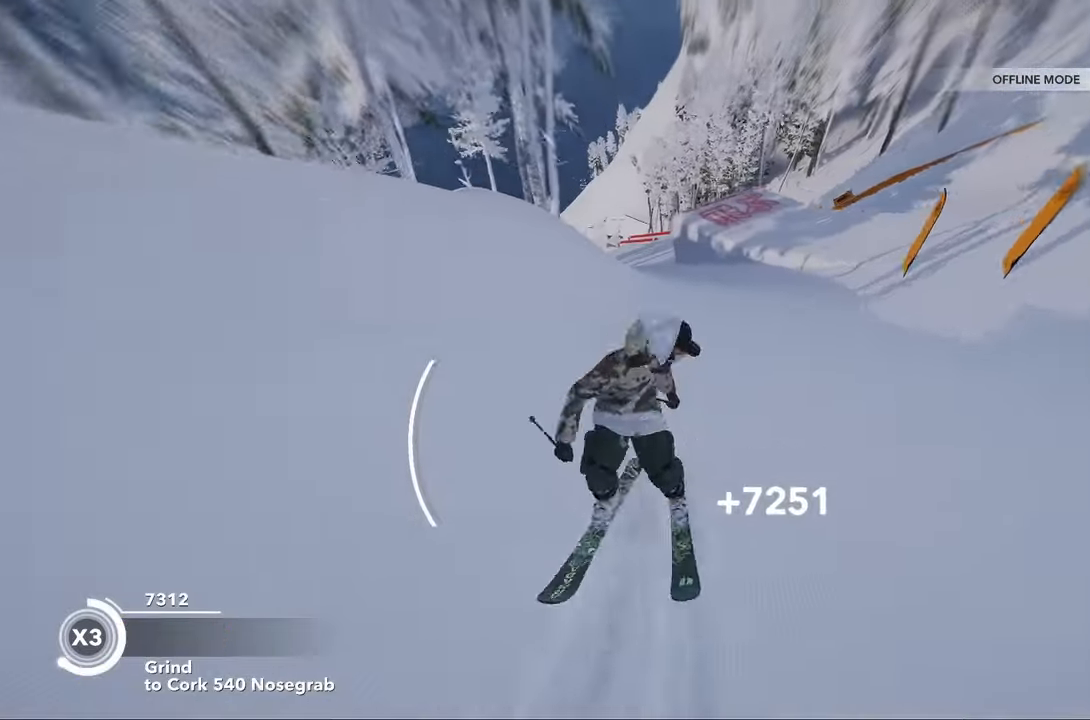
{"buttons": [], "left_stick": "down-left", "right_stick": "right", "events": [[300, "left_stick", "left"], [300, "right_stick", "right"], [467, "left_stick", "down-left"]]}
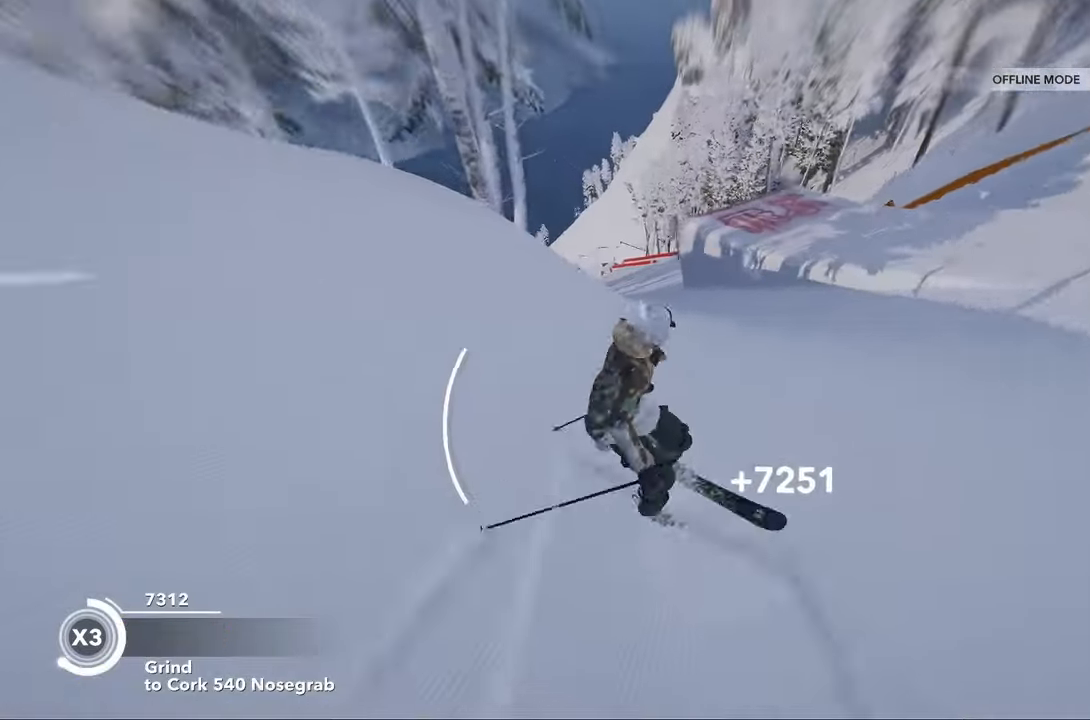
{"buttons": [], "left_stick": "up", "right_stick": "up", "events": [[267, "left_stick", "left"], [400, "left_stick", "up"], [400, "right_stick", "up"]]}
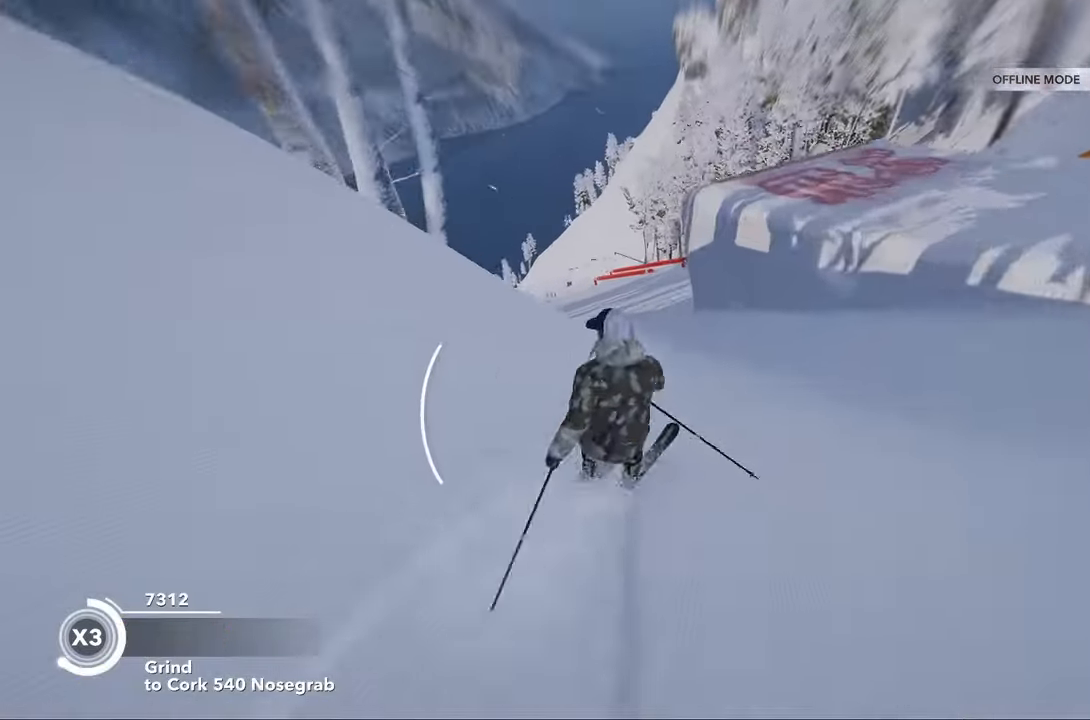
{"buttons": [], "left_stick": "up", "right_stick": "up", "events": []}
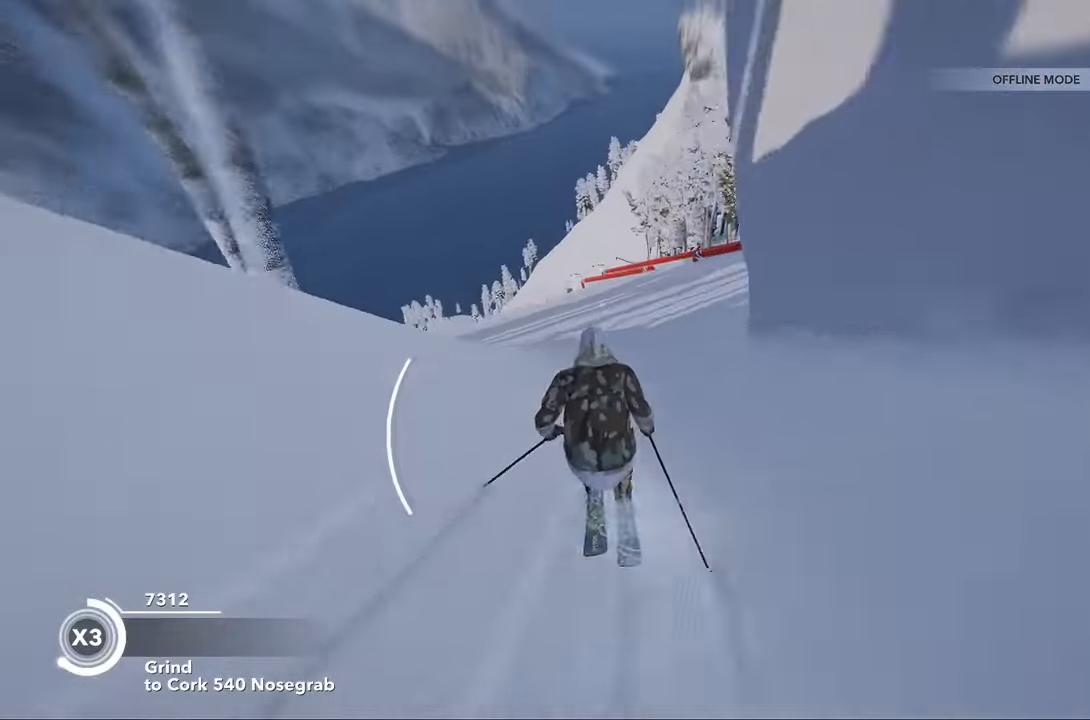
{"buttons": [], "left_stick": "left", "right_stick": "right", "events": [[200, "left_stick", "up-left"], [300, "right_stick", "right"], [433, "left_stick", "left"]]}
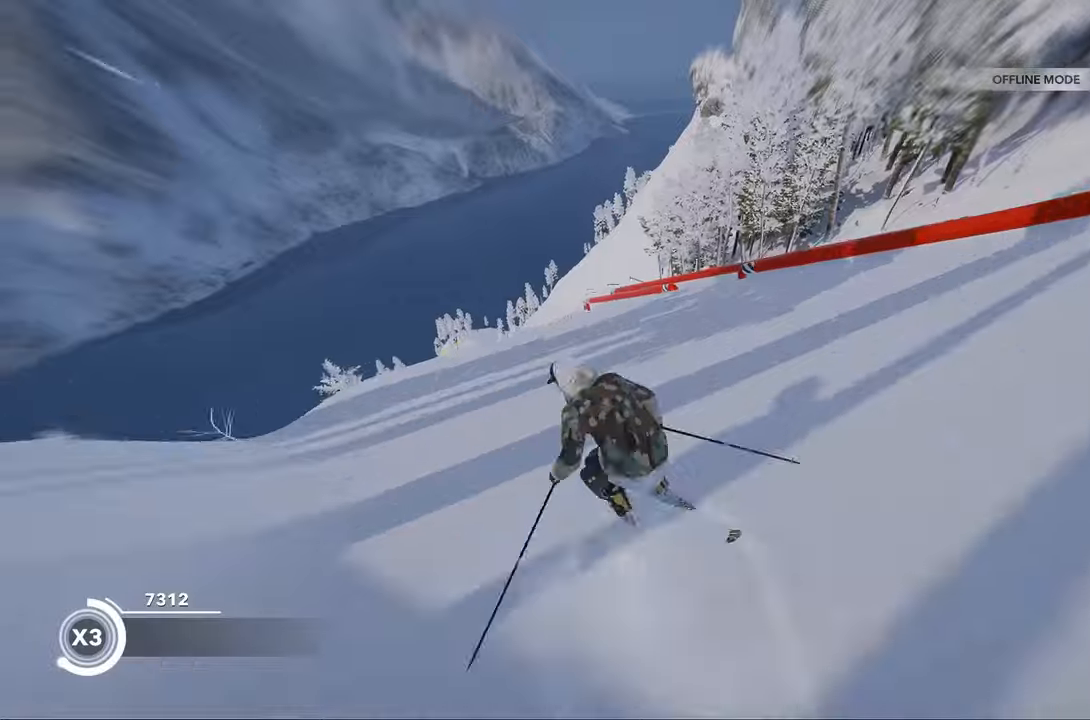
{"buttons": ["R2"], "left_stick": "center", "right_stick": "center", "events": [[67, "left_stick", "down-left"], [233, "R2", "down"], [500, "left_stick", "center"], [500, "right_stick", "center"]]}
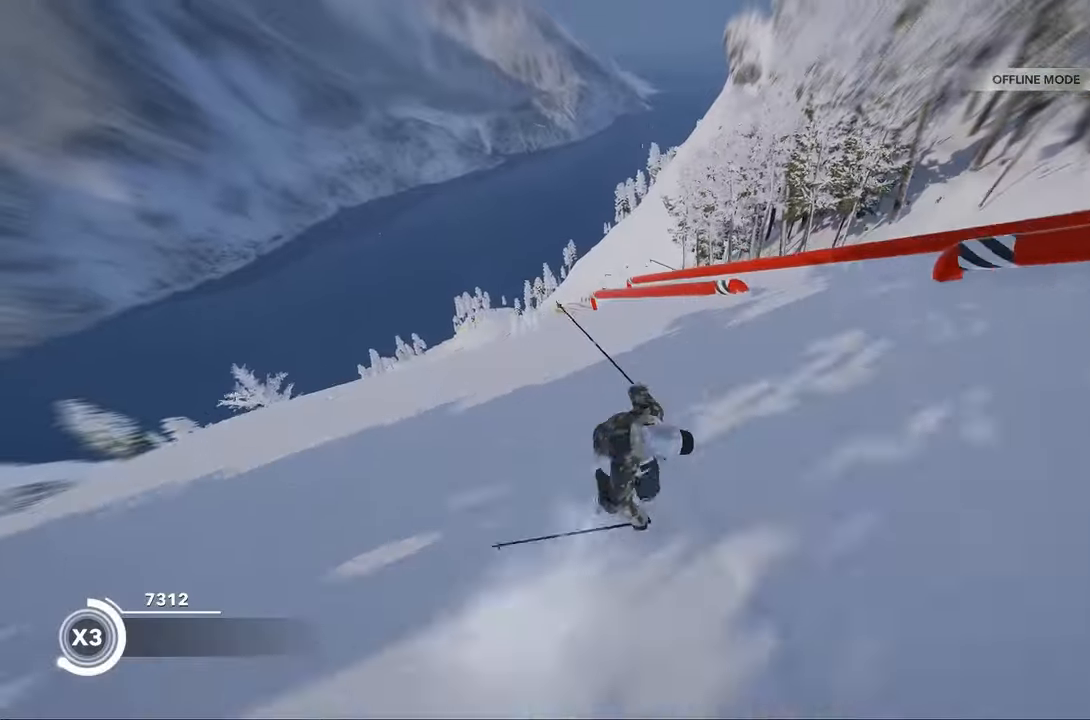
{"buttons": [], "left_stick": "center", "right_stick": "left", "events": [[67, "R2", "up"], [333, "right_stick", "left"]]}
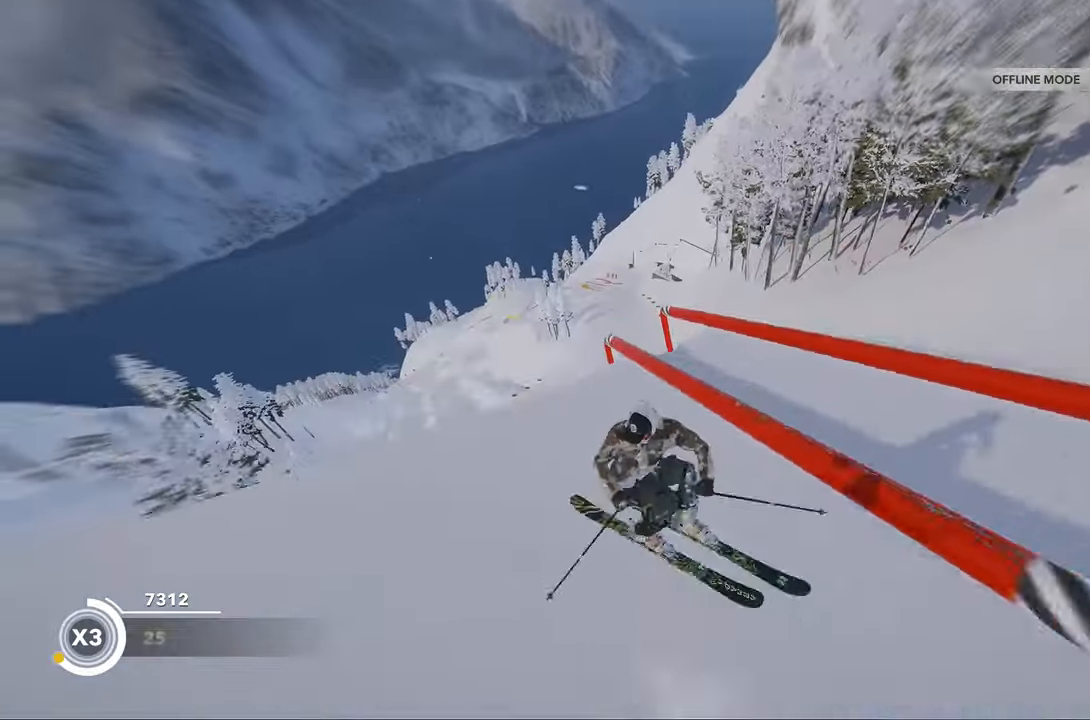
{"buttons": [], "left_stick": "center", "right_stick": "center", "events": [[467, "right_stick", "center"]]}
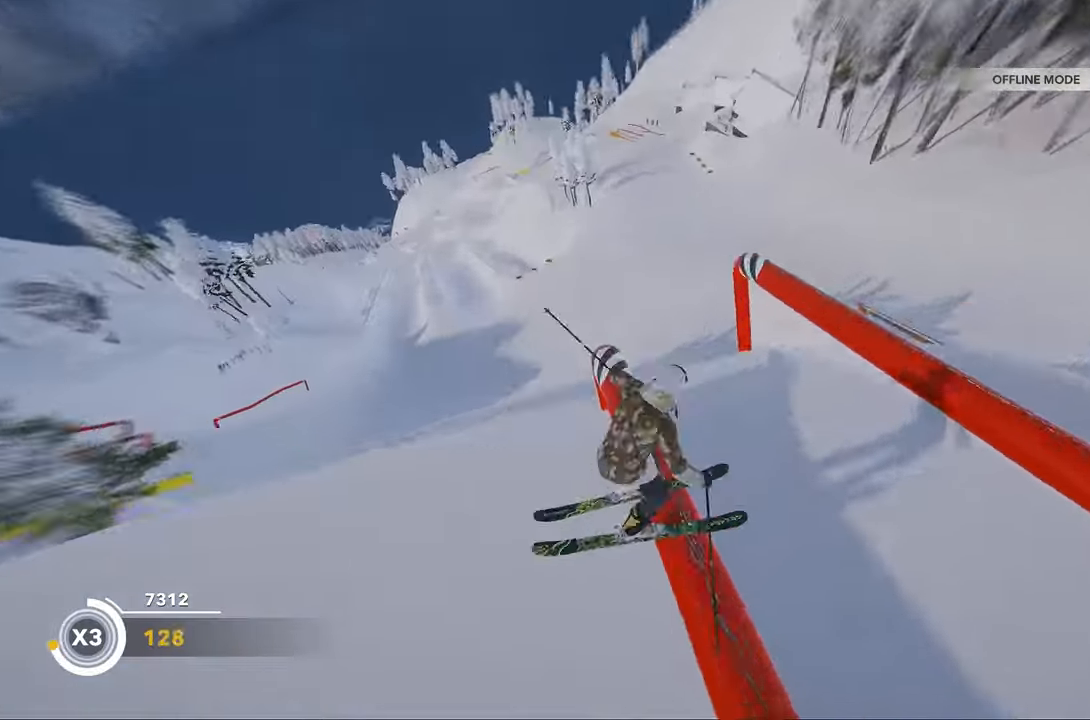
{"buttons": ["L2"], "left_stick": "center", "right_stick": "down", "events": [[433, "L2", "down"], [433, "right_stick", "down"]]}
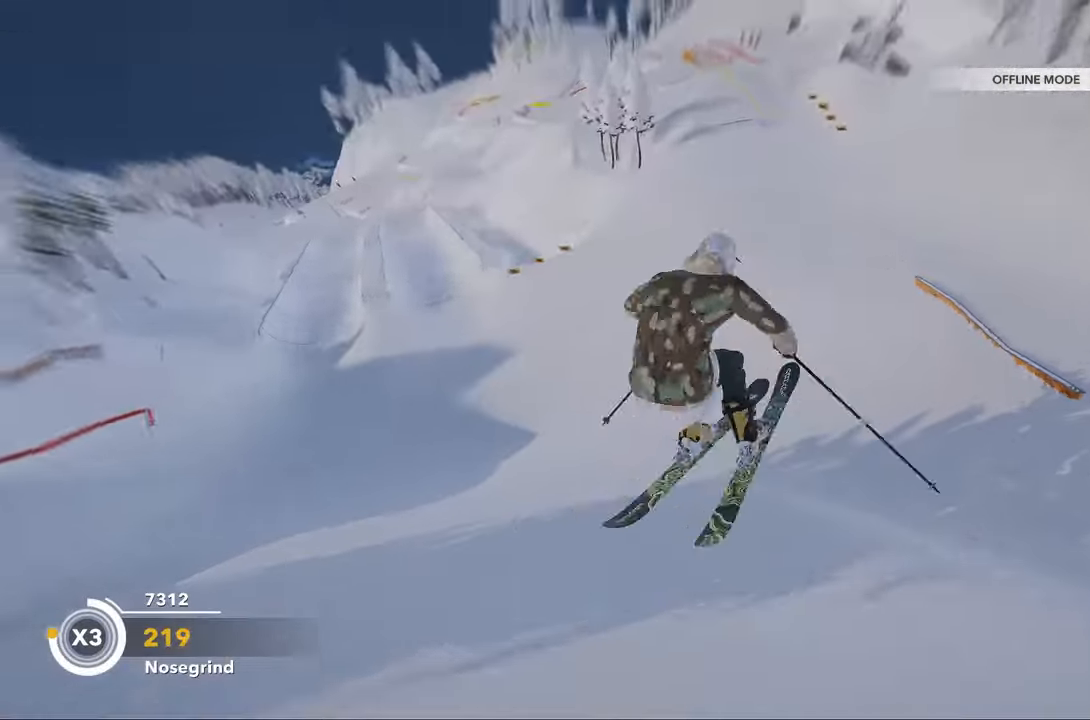
{"buttons": ["L2"], "left_stick": "center", "right_stick": "up", "events": [[200, "right_stick", "up"]]}
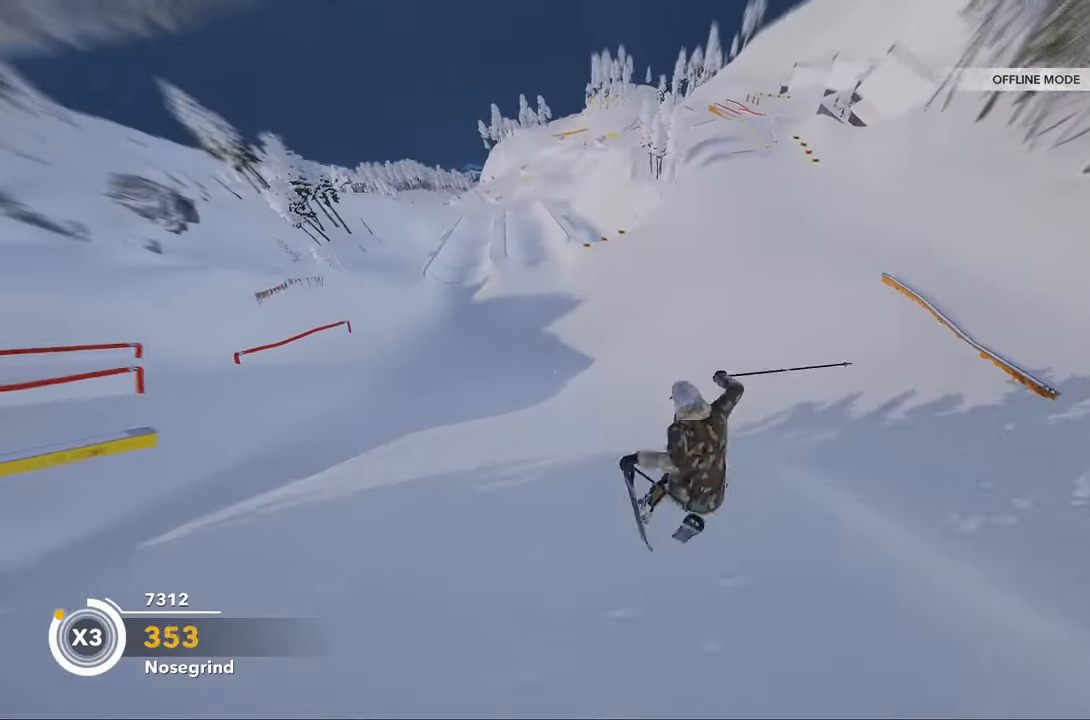
{"buttons": [], "left_stick": "center", "right_stick": "center", "events": [[100, "left_stick", "right"], [267, "right_stick", "center"], [333, "L2", "up"], [333, "left_stick", "center"]]}
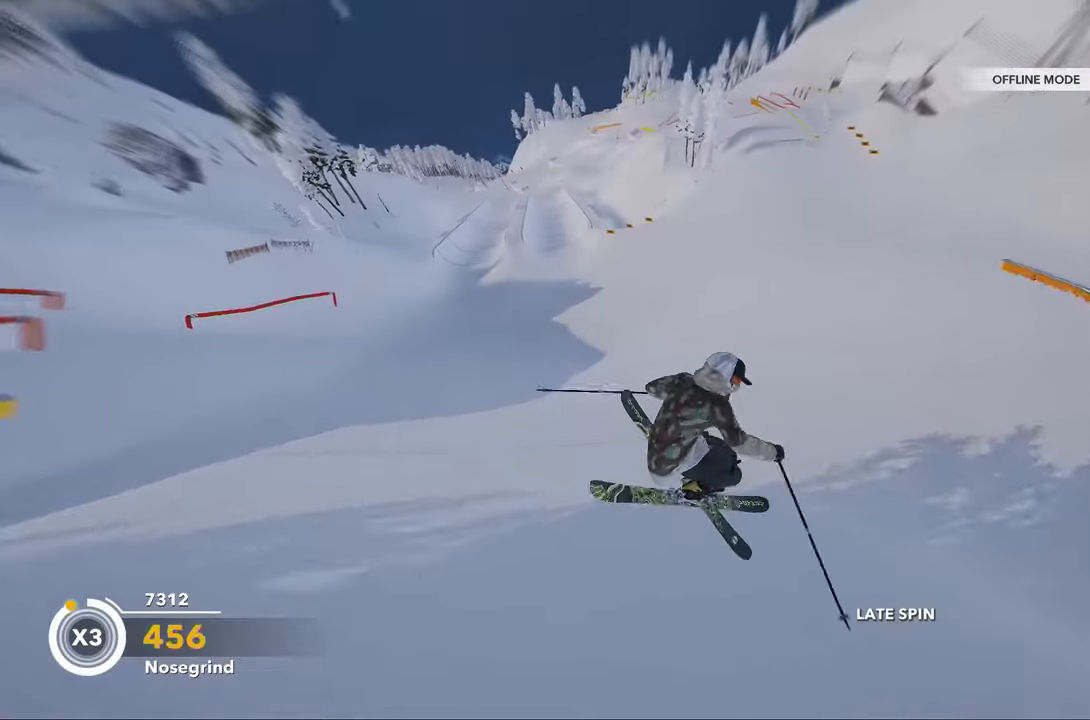
{"buttons": [], "left_stick": "center", "right_stick": "center", "events": [[100, "right_stick", "right"], [400, "right_stick", "center"]]}
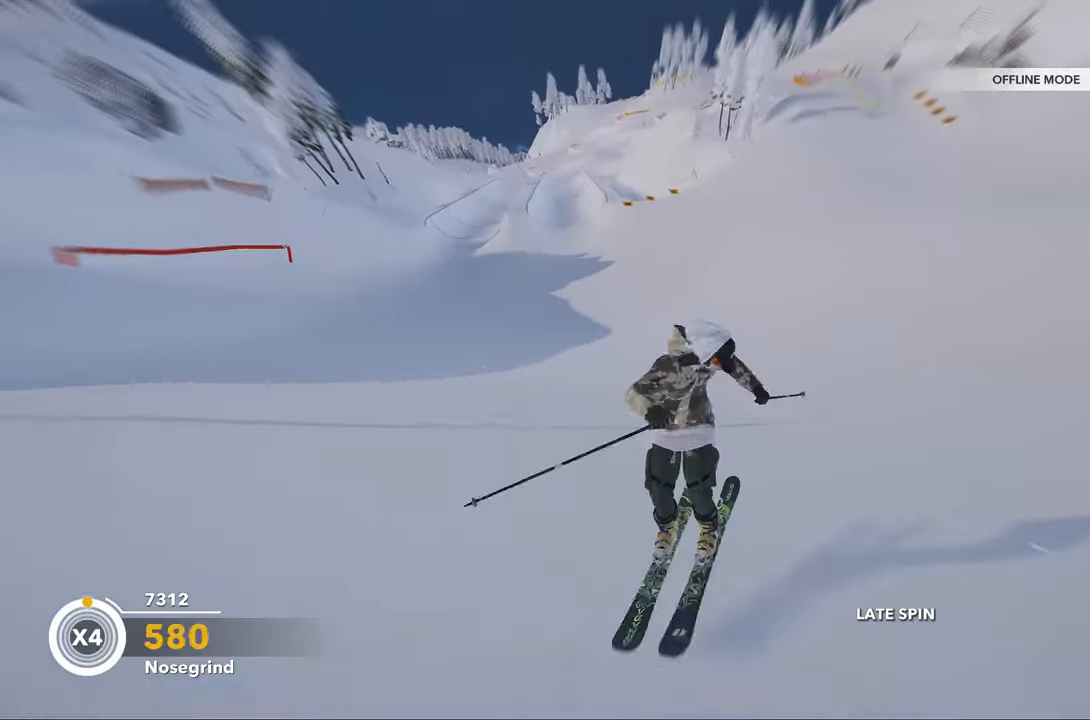
{"buttons": [], "left_stick": "up", "right_stick": "up", "events": [[100, "left_stick", "up"], [100, "right_stick", "up"]]}
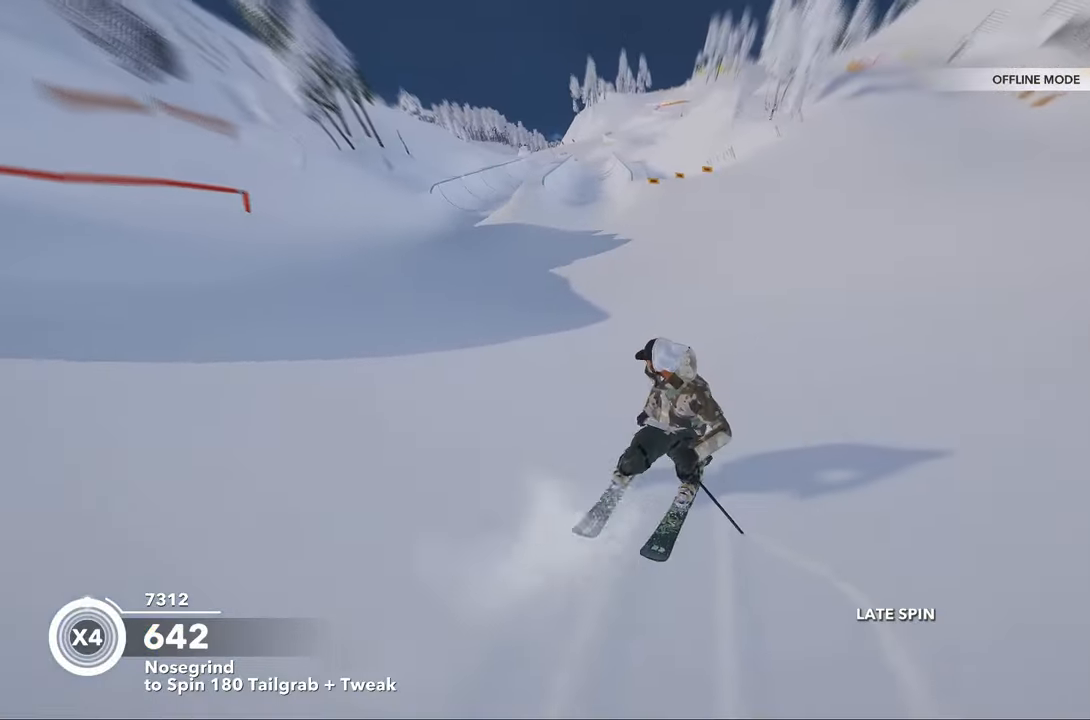
{"buttons": [], "left_stick": "up-right", "right_stick": "up", "events": [[167, "left_stick", "up-right"]]}
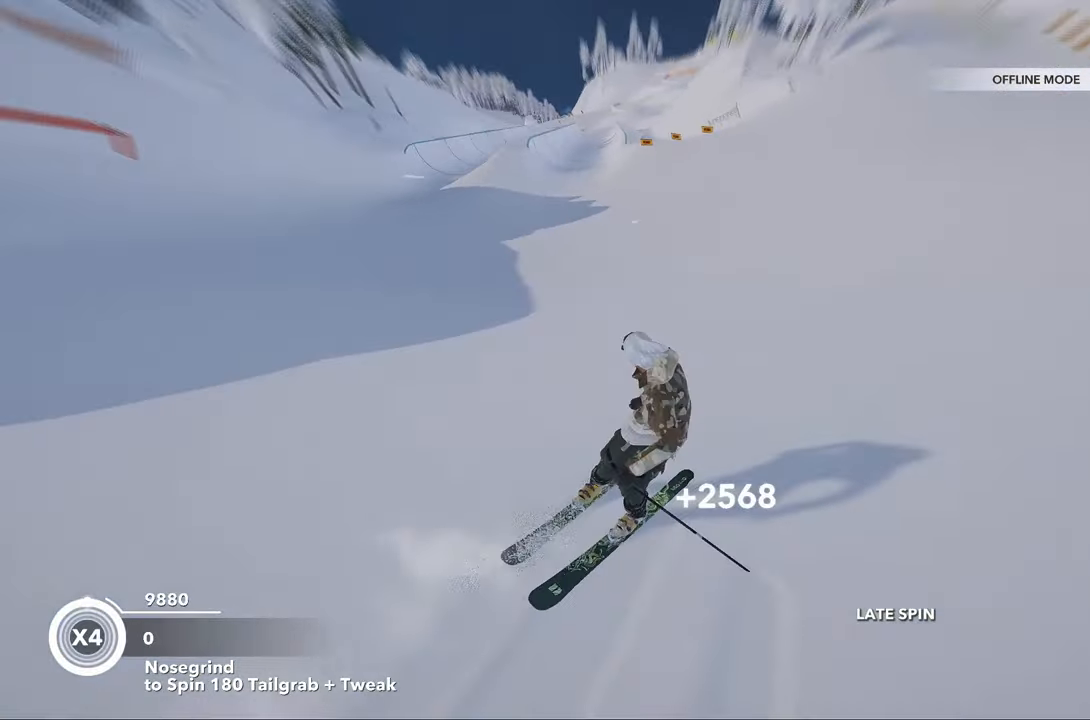
{"buttons": [], "left_stick": "up-right", "right_stick": "up", "events": []}
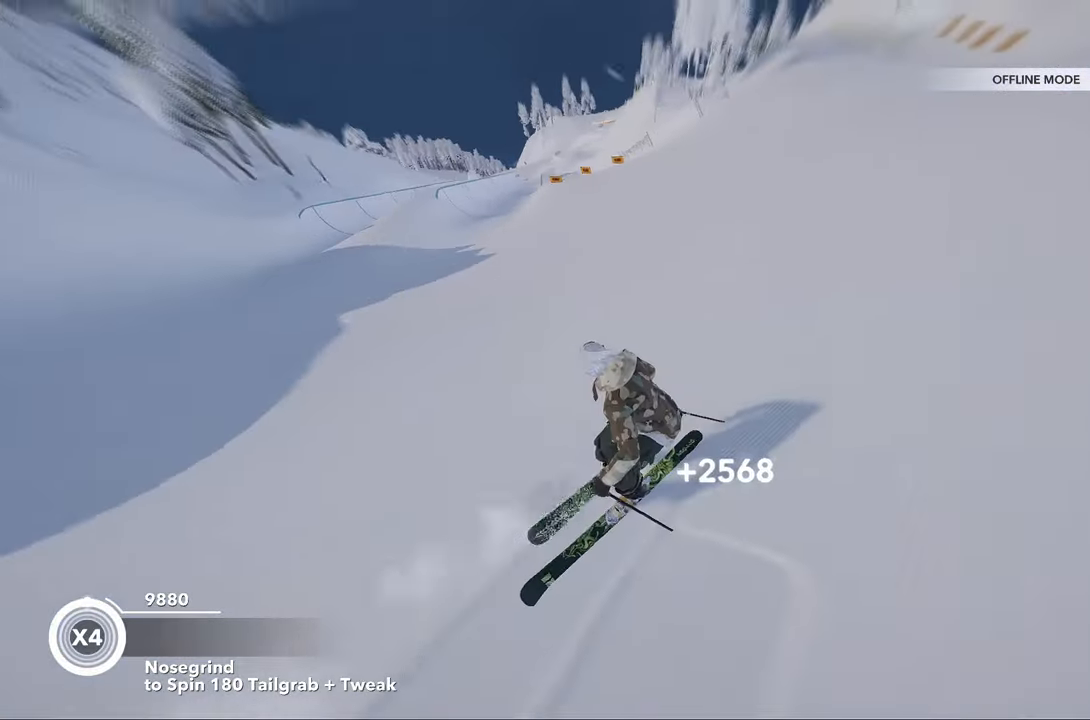
{"buttons": [], "left_stick": "up-right", "right_stick": "up", "events": []}
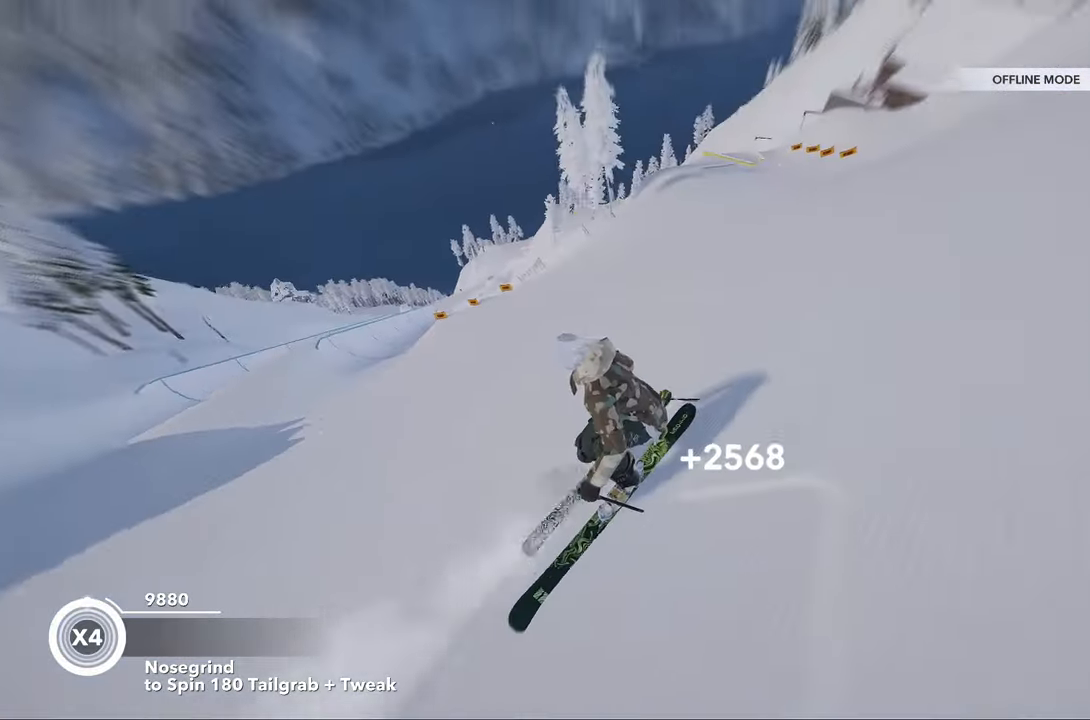
{"buttons": [], "left_stick": "up-right", "right_stick": "up", "events": [[233, "right_stick", "left"], [466, "right_stick", "up"]]}
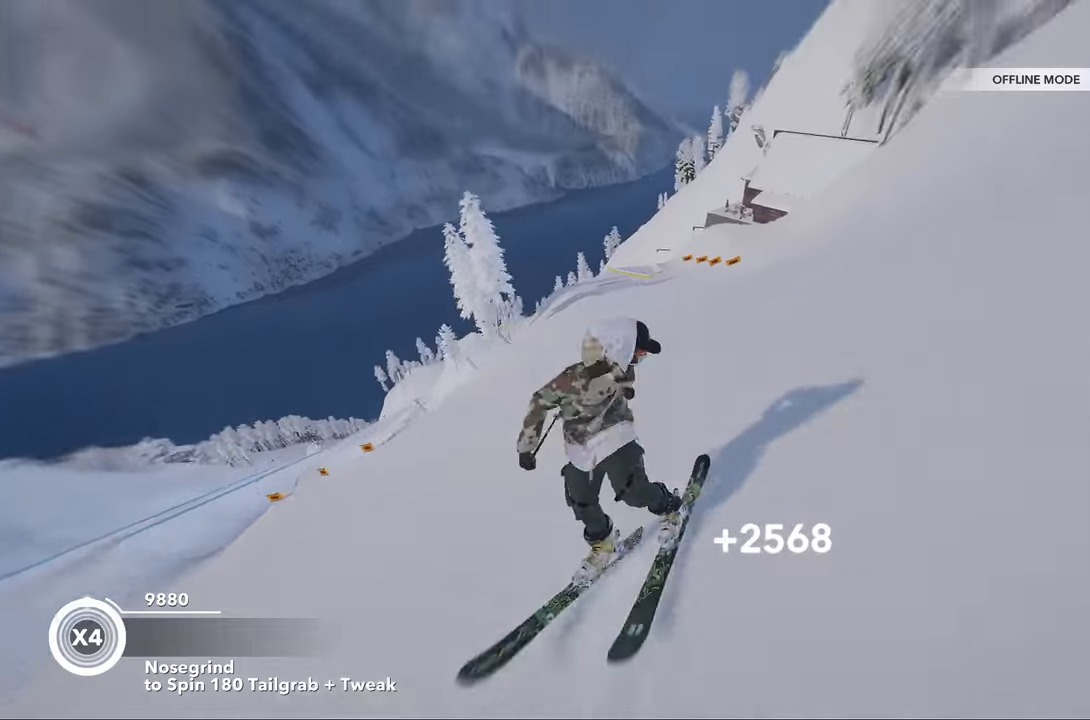
{"buttons": [], "left_stick": "up-right", "right_stick": "right", "events": [[266, "right_stick", "right"]]}
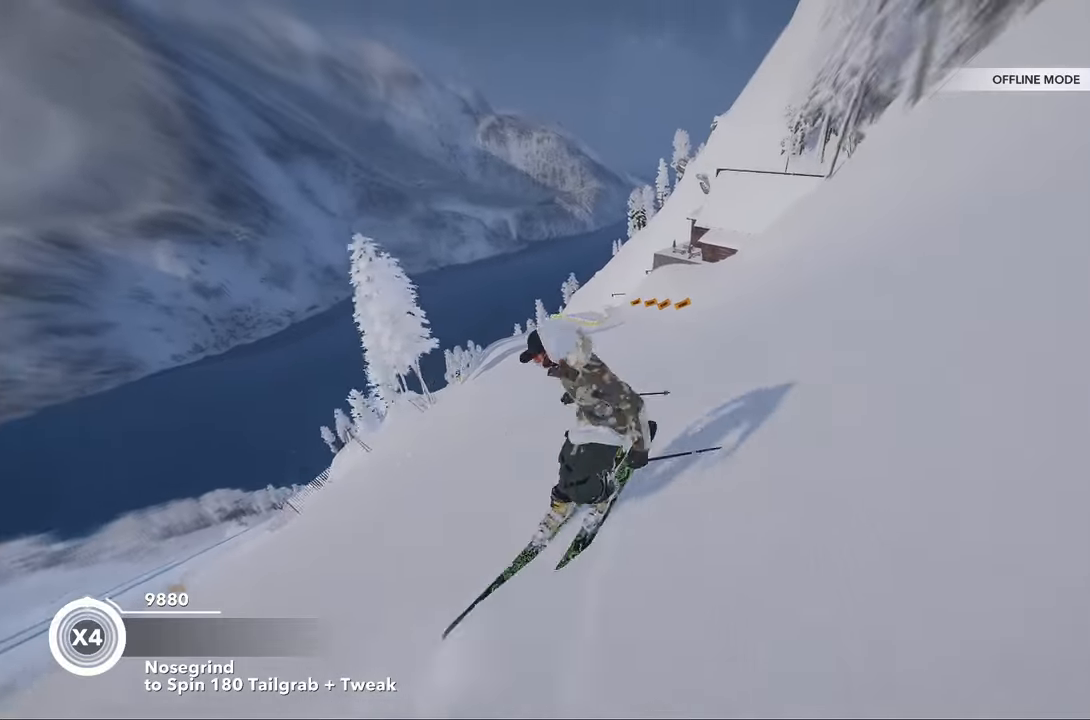
{"buttons": [], "left_stick": "up", "right_stick": "left", "events": [[33, "right_stick", "up"], [200, "left_stick", "up"], [366, "right_stick", "left"]]}
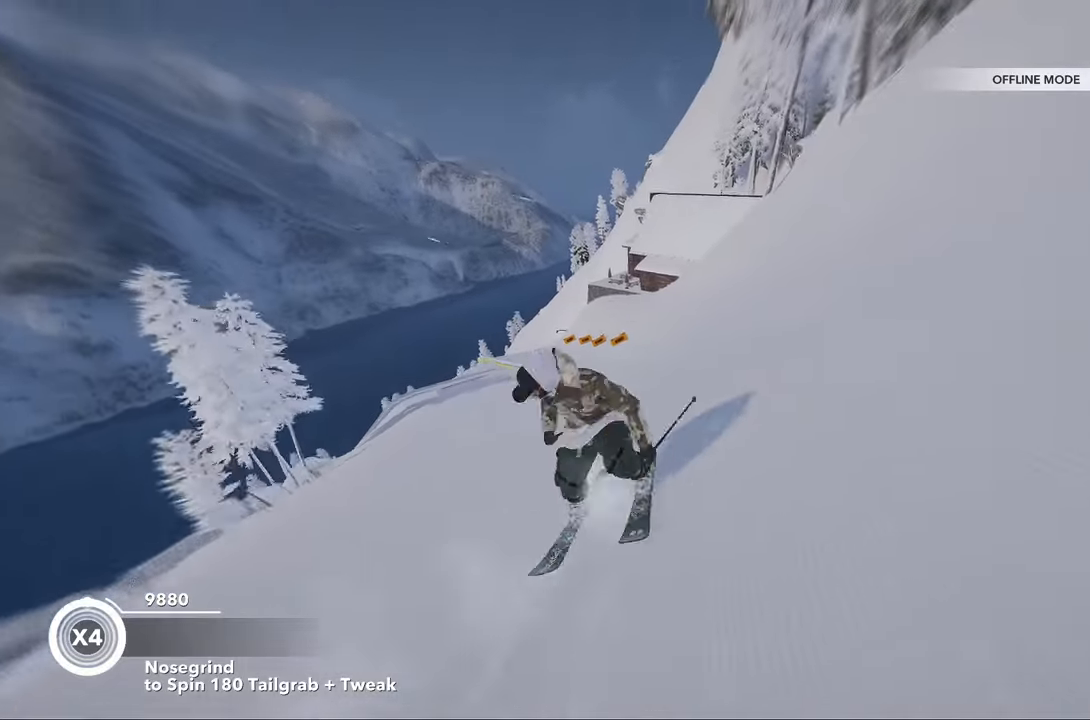
{"buttons": [], "left_stick": "up-left", "right_stick": "up", "events": [[33, "right_stick", "up"], [133, "left_stick", "up-left"]]}
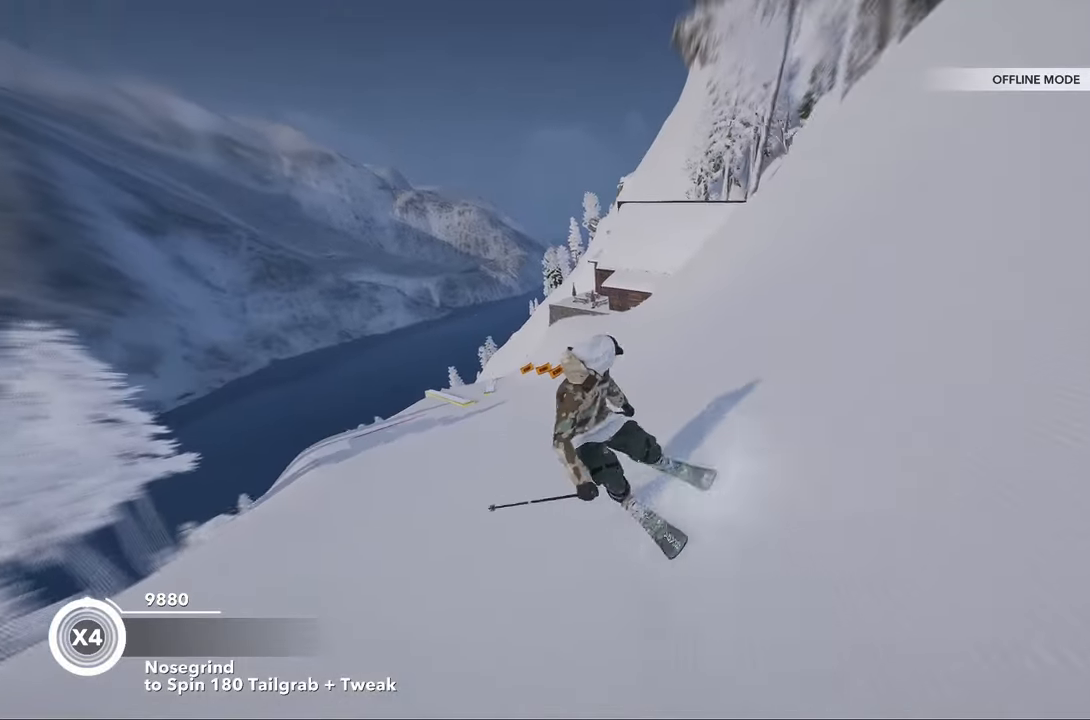
{"buttons": [], "left_stick": "up-right", "right_stick": "up", "events": [[133, "left_stick", "up"], [166, "right_stick", "right"], [333, "right_stick", "up"], [400, "left_stick", "up-right"]]}
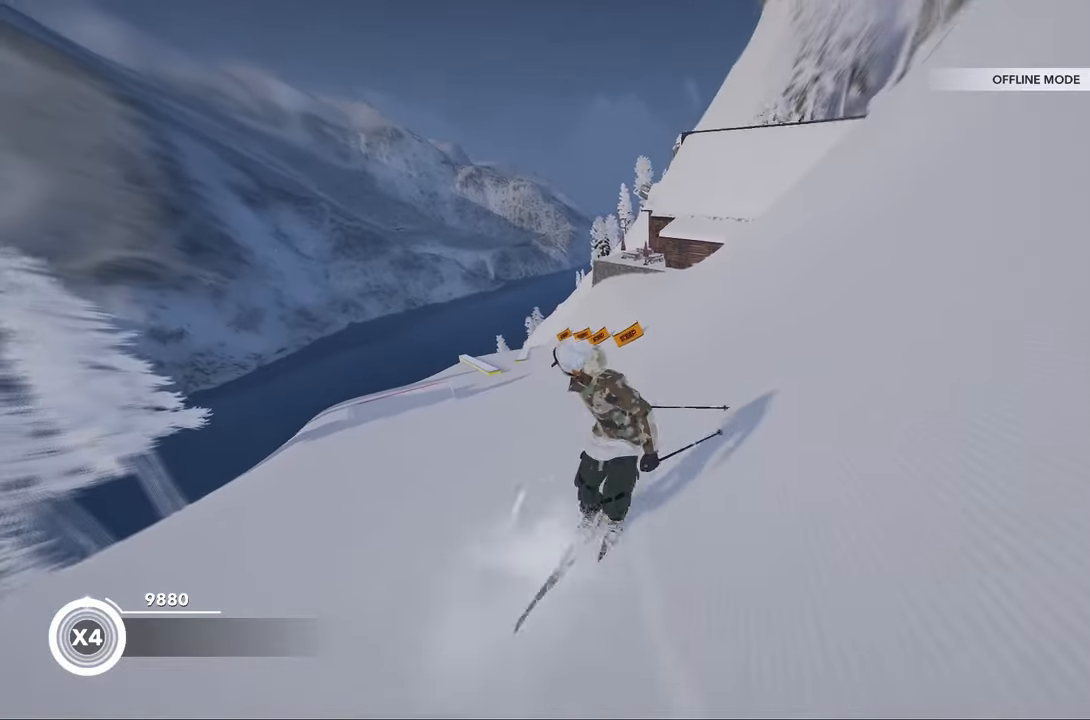
{"buttons": [], "left_stick": "up-left", "right_stick": "up", "events": [[66, "left_stick", "up"], [166, "left_stick", "up-left"]]}
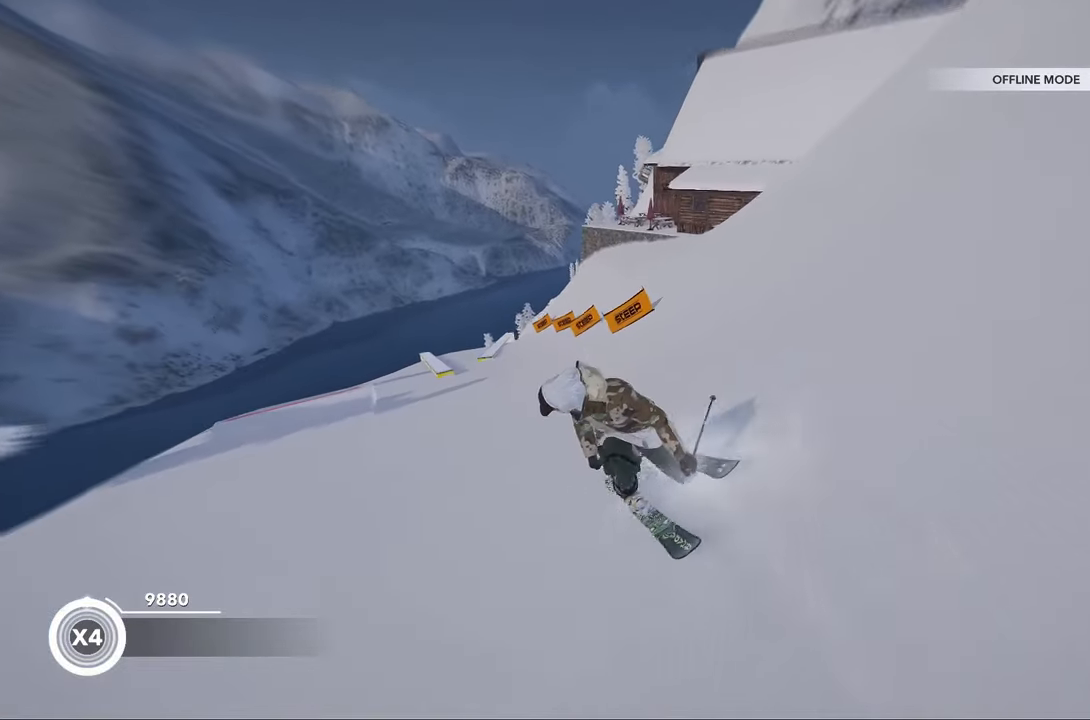
{"buttons": [], "left_stick": "up", "right_stick": "up", "events": [[266, "left_stick", "up"]]}
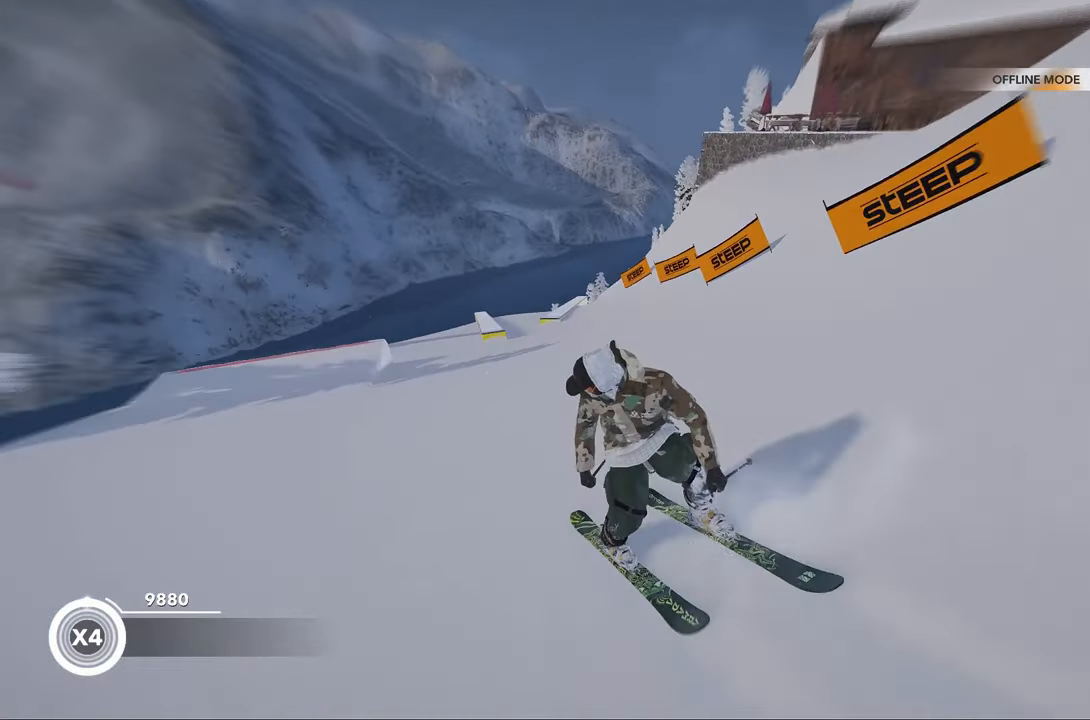
{"buttons": ["R2"], "left_stick": "center", "right_stick": "right", "events": [[466, "left_stick", "center"], [500, "R2", "down"], [500, "right_stick", "right"]]}
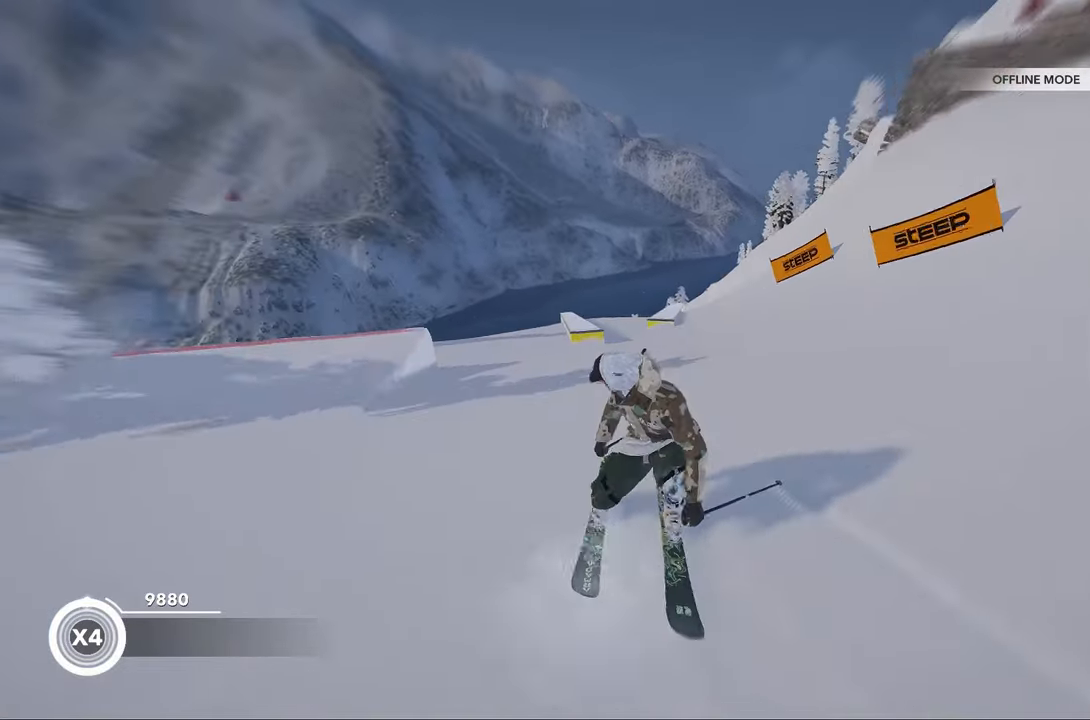
{"buttons": [], "left_stick": "right", "right_stick": "center", "events": [[233, "R2", "up"], [233, "right_stick", "center"], [333, "left_stick", "right"]]}
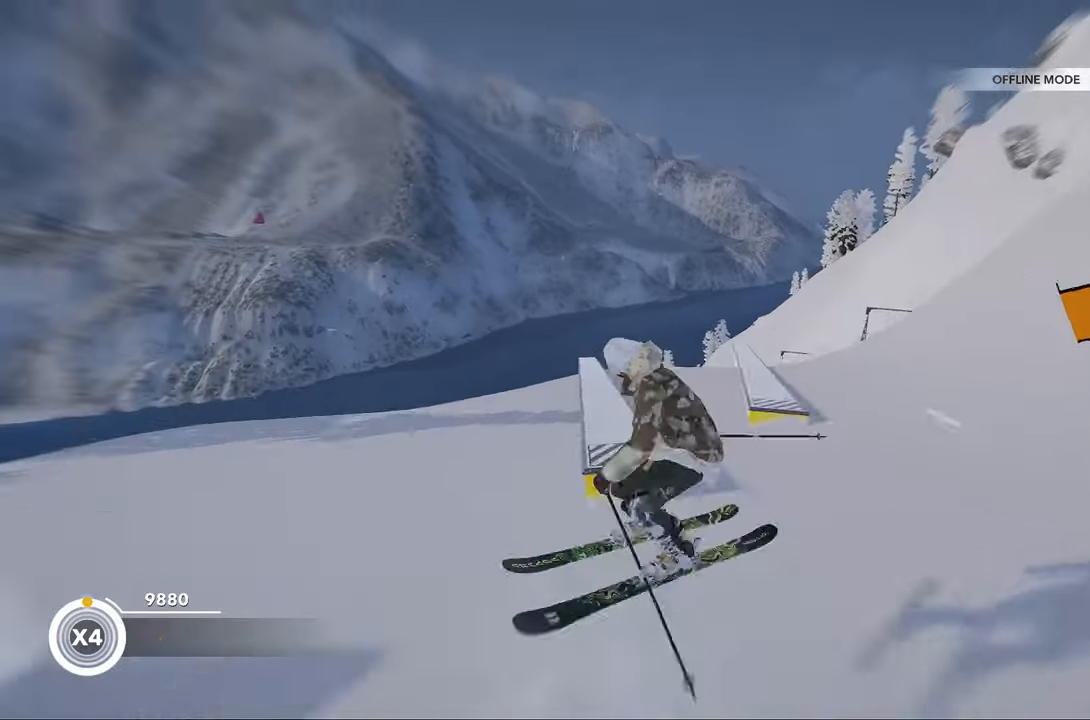
{"buttons": [], "left_stick": "center", "right_stick": "right", "events": [[100, "right_stick", "right"], [500, "left_stick", "center"]]}